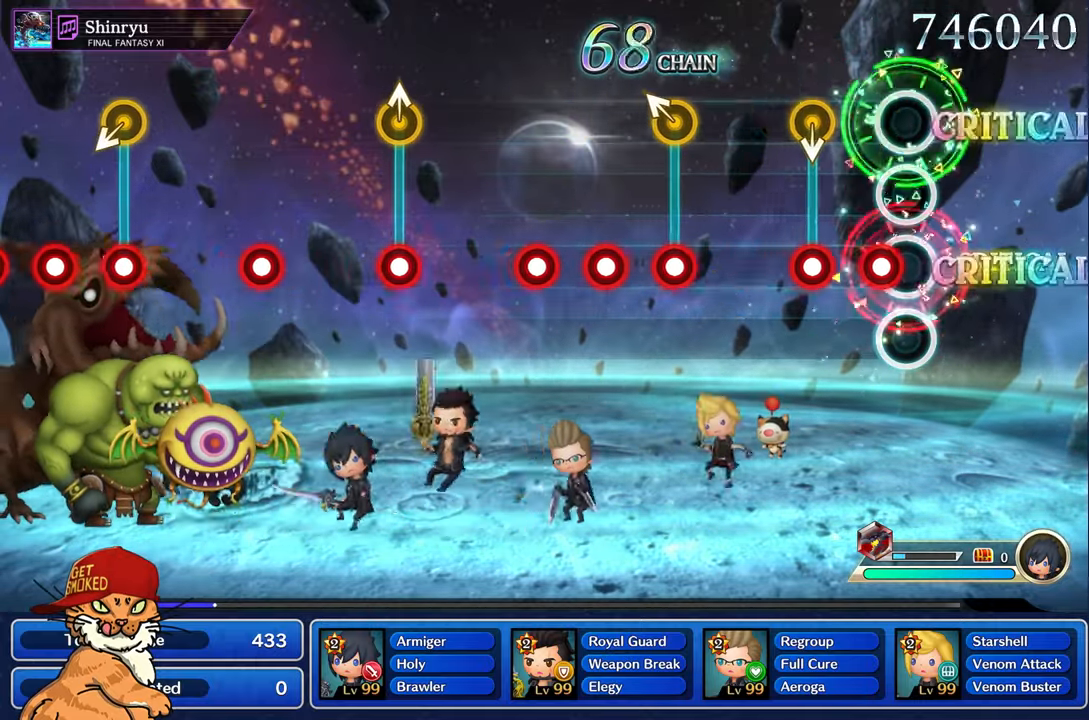
Gameplay with a controller (PlayStation layout); each line is a JSON object with the inputs held at the frame after it. "events" lists button and stick changes between this image and that frame as [ms after this image, input, new state], when the widget could be followed in between. Not read: L3 R2 R3.
{"buttons": [], "left_stick": "center", "right_stick": "center", "events": [[84, "R1", "down"], [167, "R1", "up"], [284, "R1", "down"], [417, "R1", "up"]]}
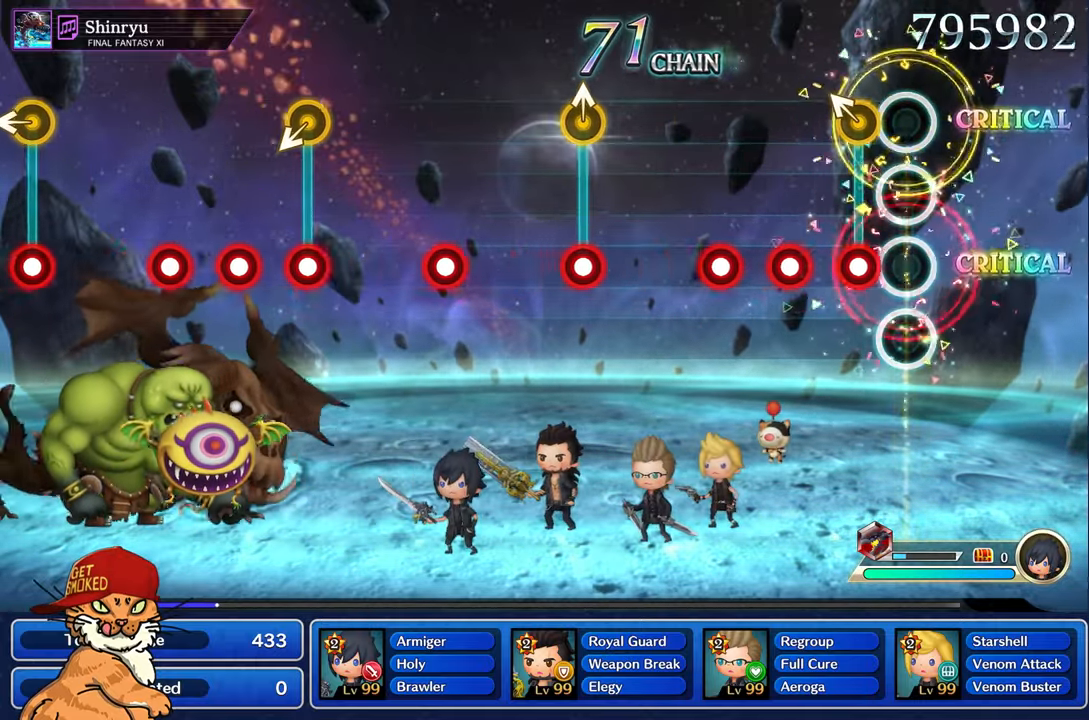
{"buttons": [], "left_stick": "center", "right_stick": "center", "events": [[150, "left_stick", "up-left"], [167, "R1", "down"], [267, "R1", "up"], [284, "left_stick", "center"], [367, "R1", "down"], [450, "R1", "up"]]}
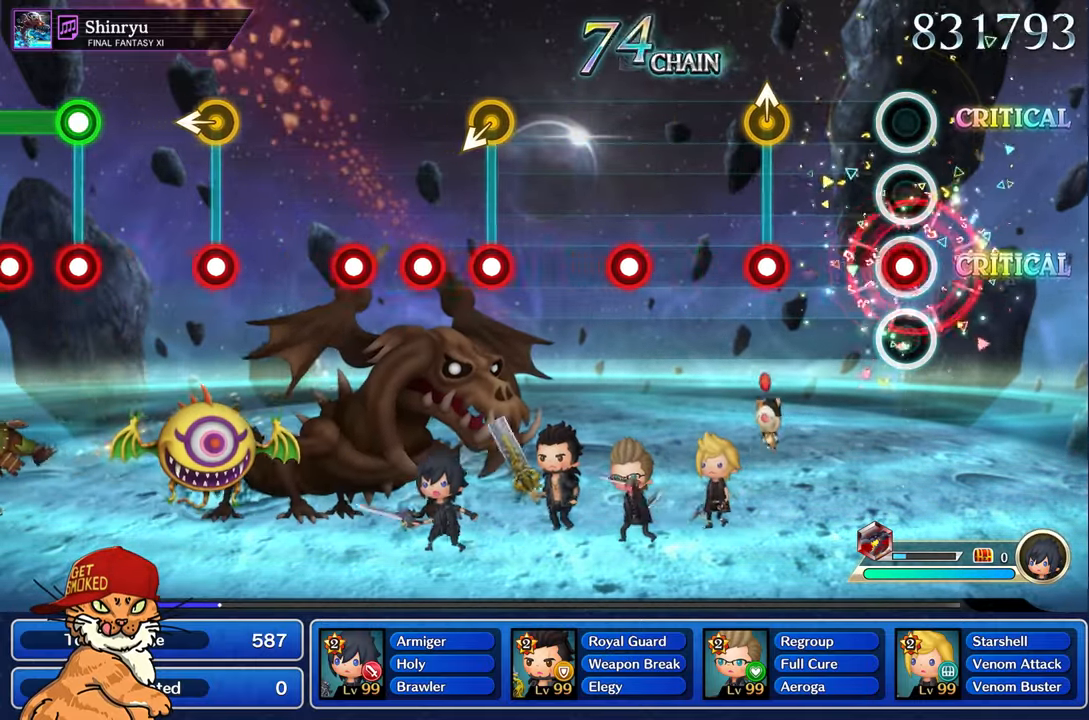
{"buttons": ["R1"], "left_stick": "up", "right_stick": "center", "events": [[50, "R1", "down"], [167, "R1", "up"], [400, "left_stick", "up"], [434, "R1", "down"]]}
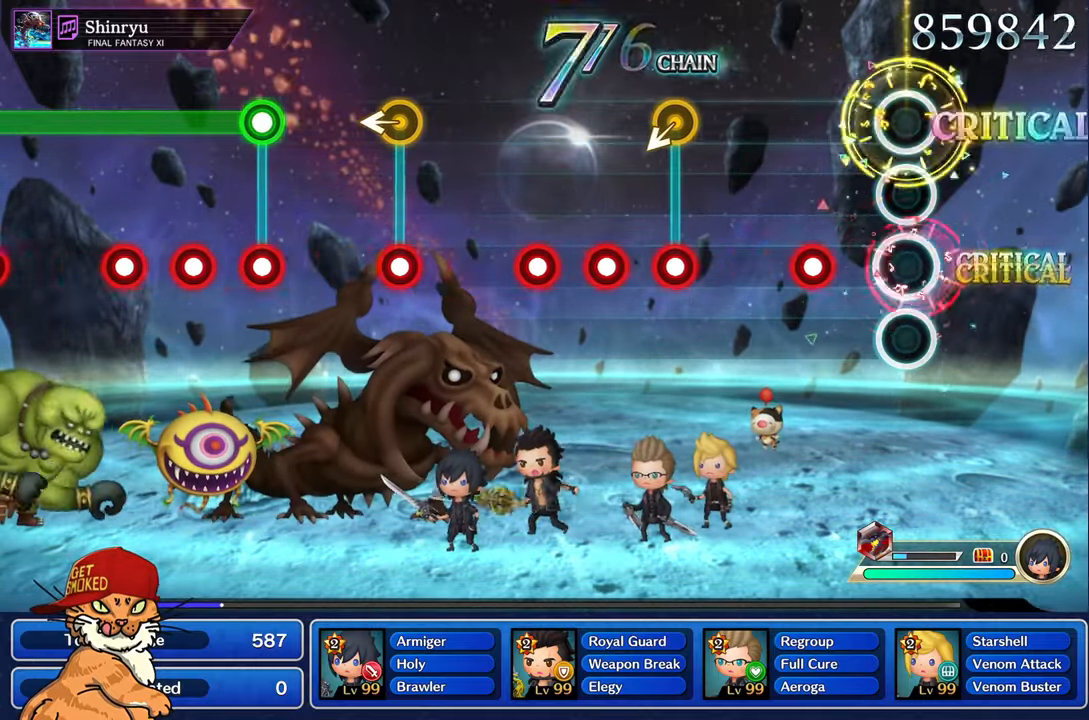
{"buttons": [], "left_stick": "center", "right_stick": "center", "events": [[34, "R1", "up"], [50, "left_stick", "center"], [284, "R1", "down"], [384, "R1", "up"]]}
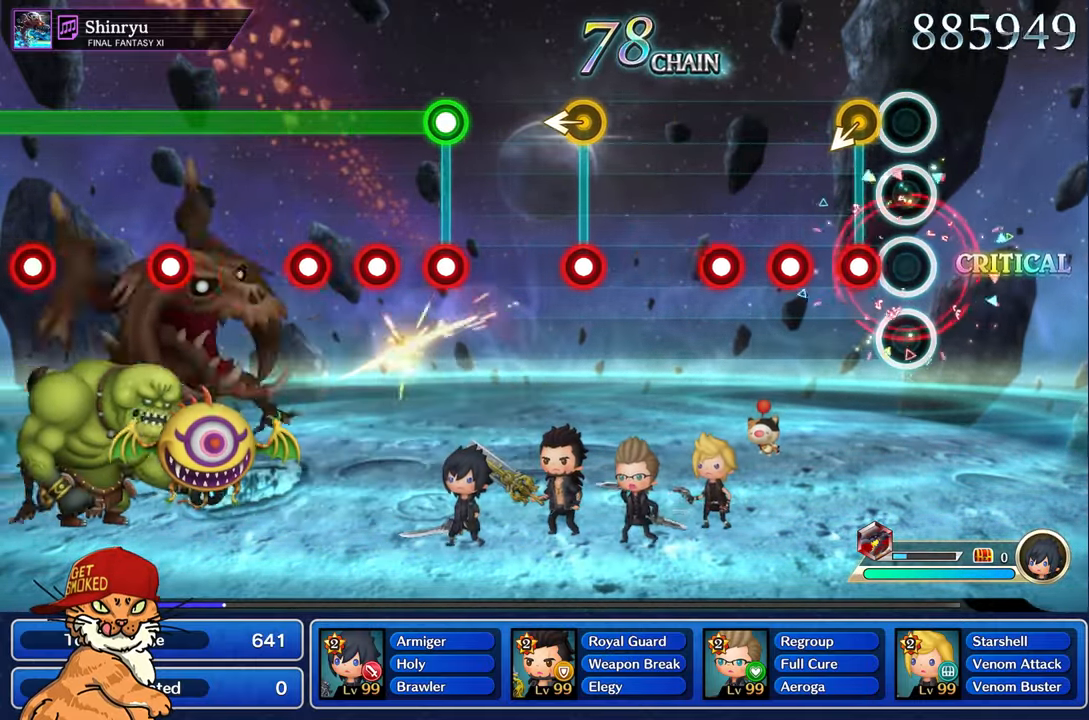
{"buttons": [], "left_stick": "center", "right_stick": "center", "events": [[167, "R1", "down"], [267, "R1", "up"], [350, "R1", "down"], [434, "R1", "up"]]}
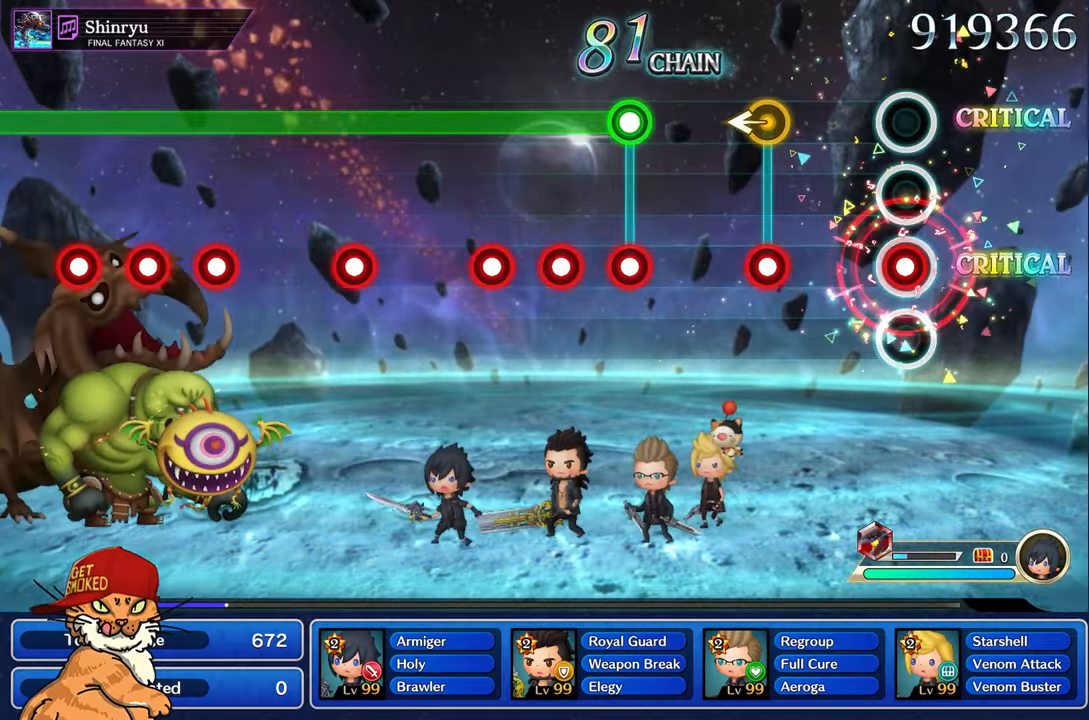
{"buttons": ["R1"], "left_stick": "left", "right_stick": "center", "events": [[34, "R1", "down"], [150, "R1", "up"], [417, "R1", "down"], [417, "left_stick", "left"]]}
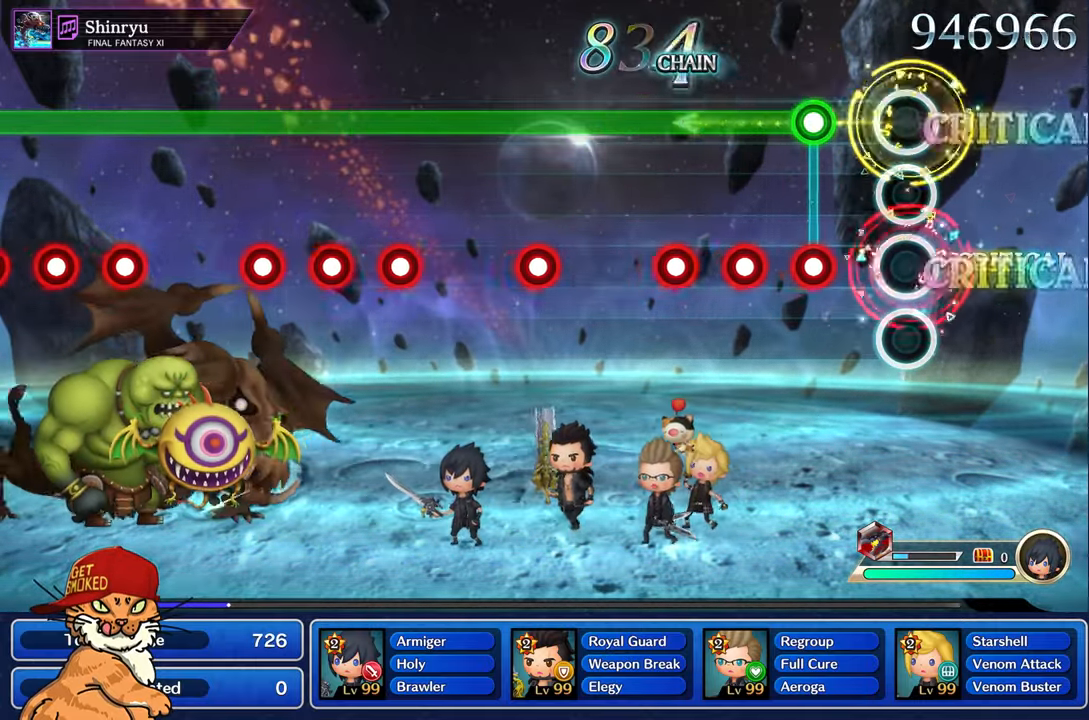
{"buttons": ["L1", "R1"], "left_stick": "center", "right_stick": "center", "events": [[17, "R1", "up"], [67, "left_stick", "center"], [283, "L1", "down"], [300, "R1", "down"], [383, "R1", "up"], [466, "R1", "down"]]}
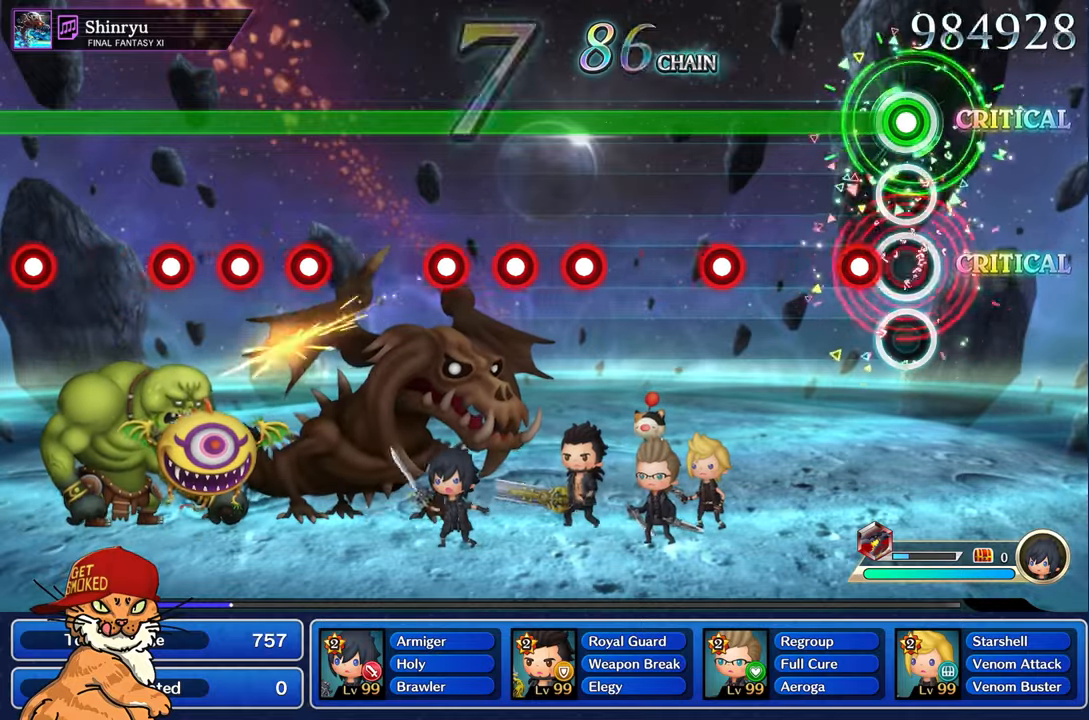
{"buttons": ["L1"], "left_stick": "center", "right_stick": "center", "events": [[50, "R1", "up"], [150, "R1", "down"], [250, "R1", "up"]]}
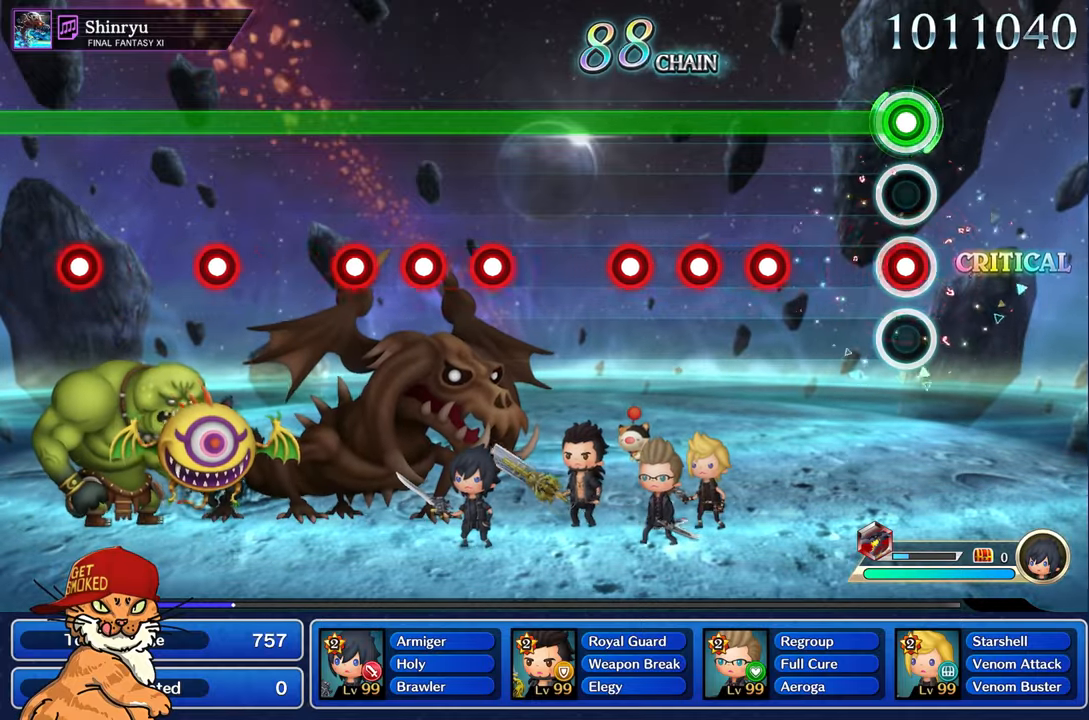
{"buttons": ["L1", "R1"], "left_stick": "center", "right_stick": "center", "events": [[33, "R1", "down"], [133, "R1", "up"], [433, "R1", "down"]]}
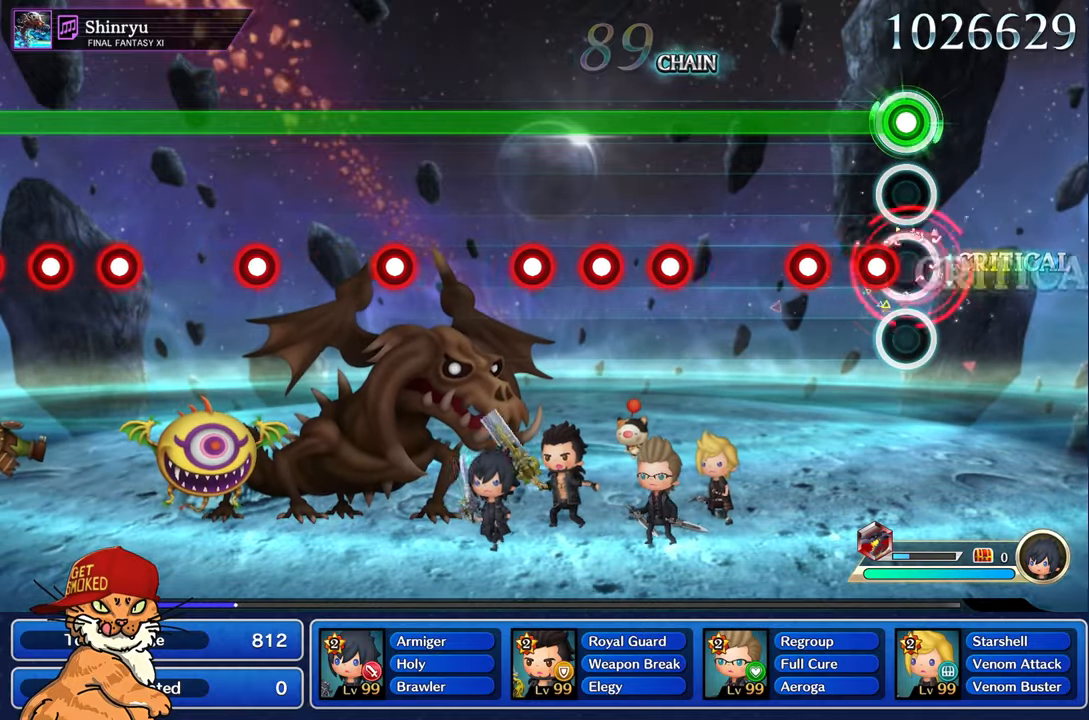
{"buttons": ["L1"], "left_stick": "center", "right_stick": "center", "events": [[33, "R1", "up"], [116, "R1", "down"], [216, "R1", "up"], [316, "R1", "down"], [416, "R1", "up"]]}
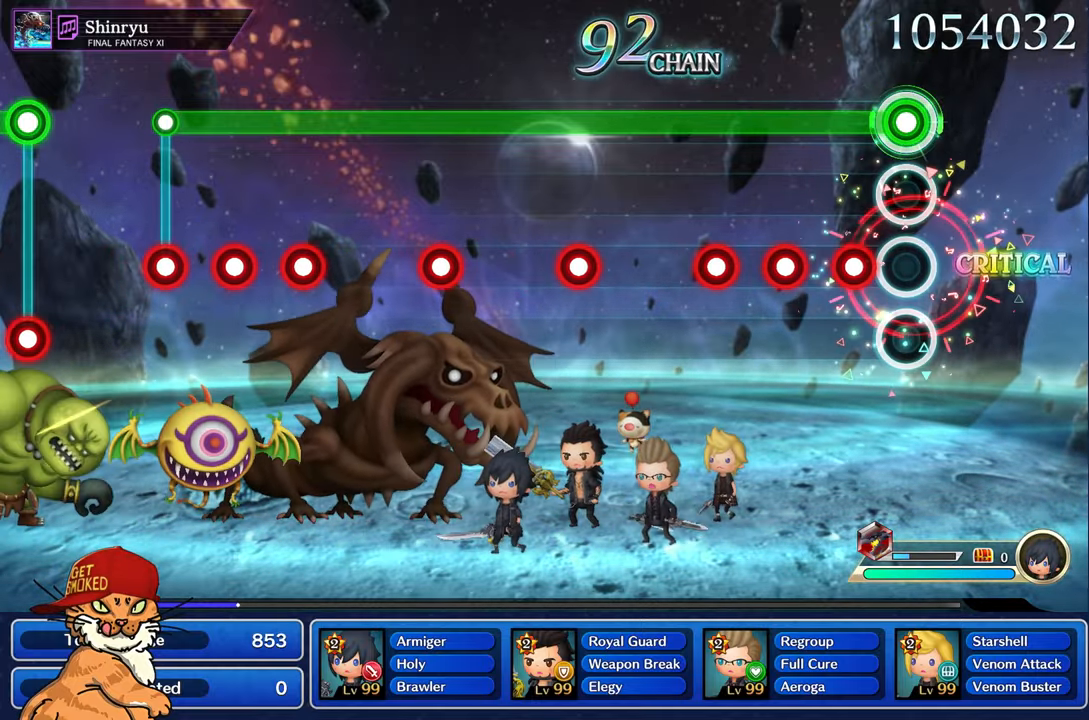
{"buttons": ["L1"], "left_stick": "center", "right_stick": "center", "events": [[183, "R1", "down"], [283, "R1", "up"], [366, "R1", "down"], [450, "R1", "up"]]}
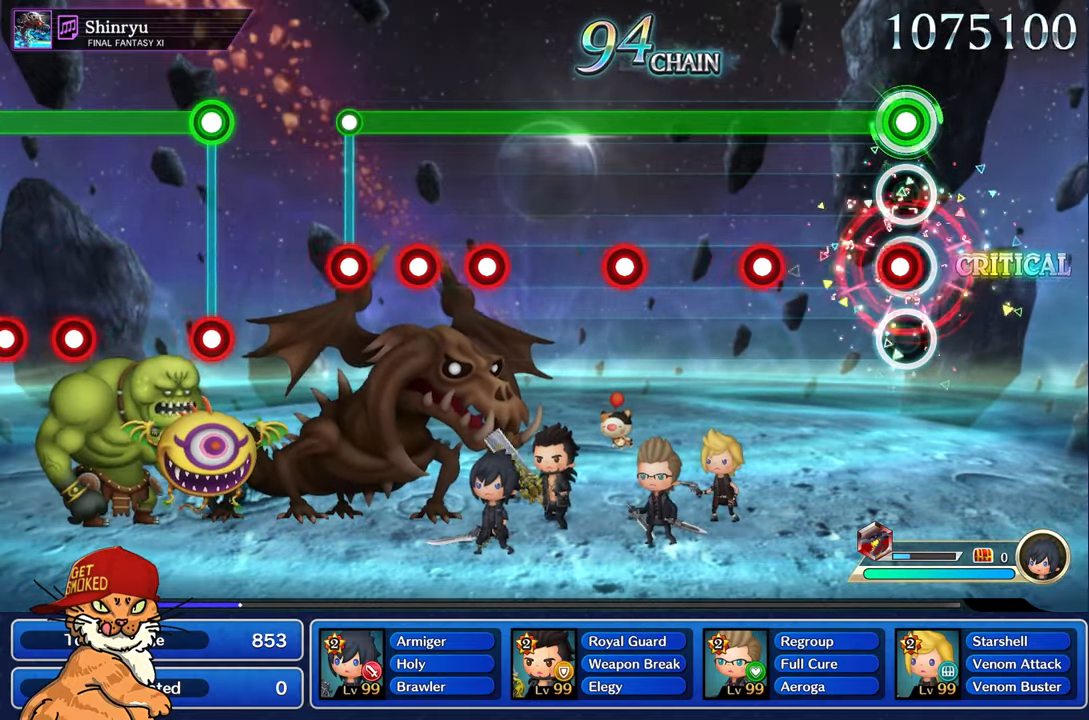
{"buttons": ["L1", "R1"], "left_stick": "center", "right_stick": "center", "events": [[50, "R1", "down"], [150, "R1", "up"], [433, "R1", "down"]]}
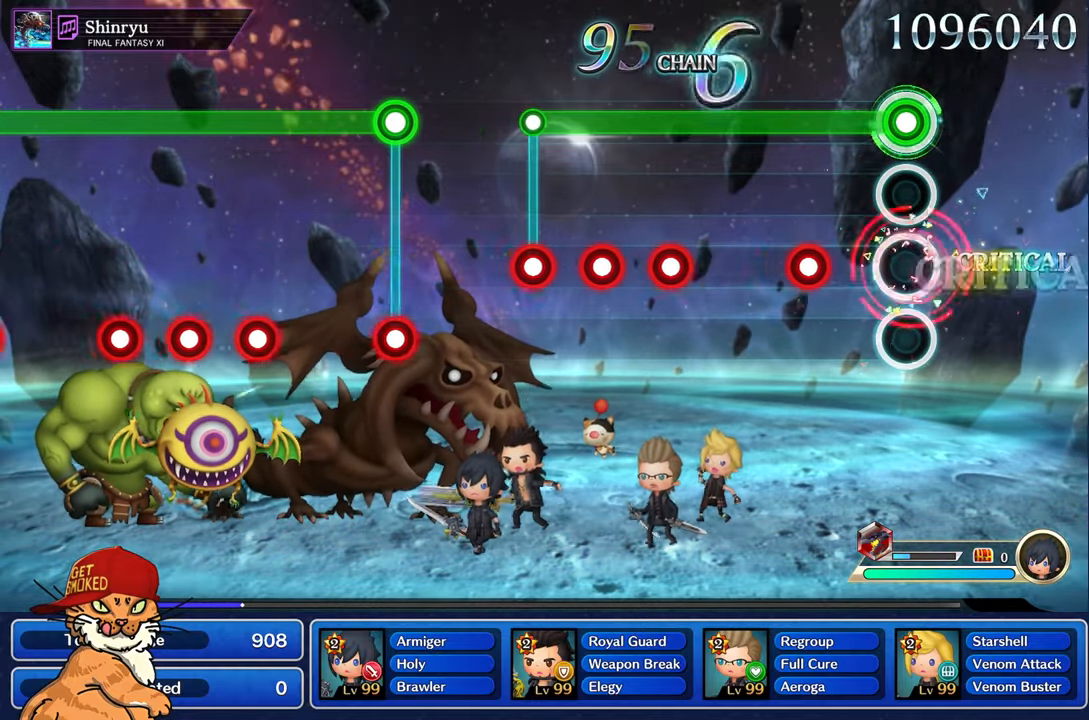
{"buttons": ["L1"], "left_stick": "center", "right_stick": "center", "events": [[33, "R1", "up"], [316, "R1", "down"], [400, "R1", "up"]]}
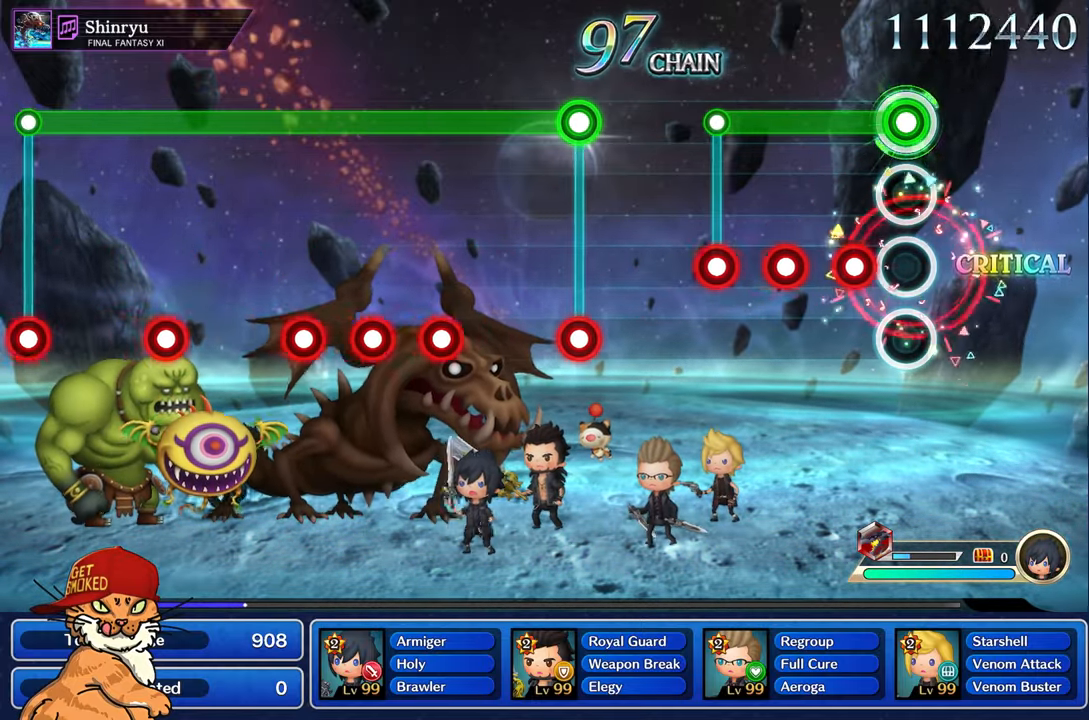
{"buttons": ["L1"], "left_stick": "center", "right_stick": "center", "events": [[216, "R1", "down"], [316, "R1", "up"], [416, "R1", "down"], [483, "R1", "up"]]}
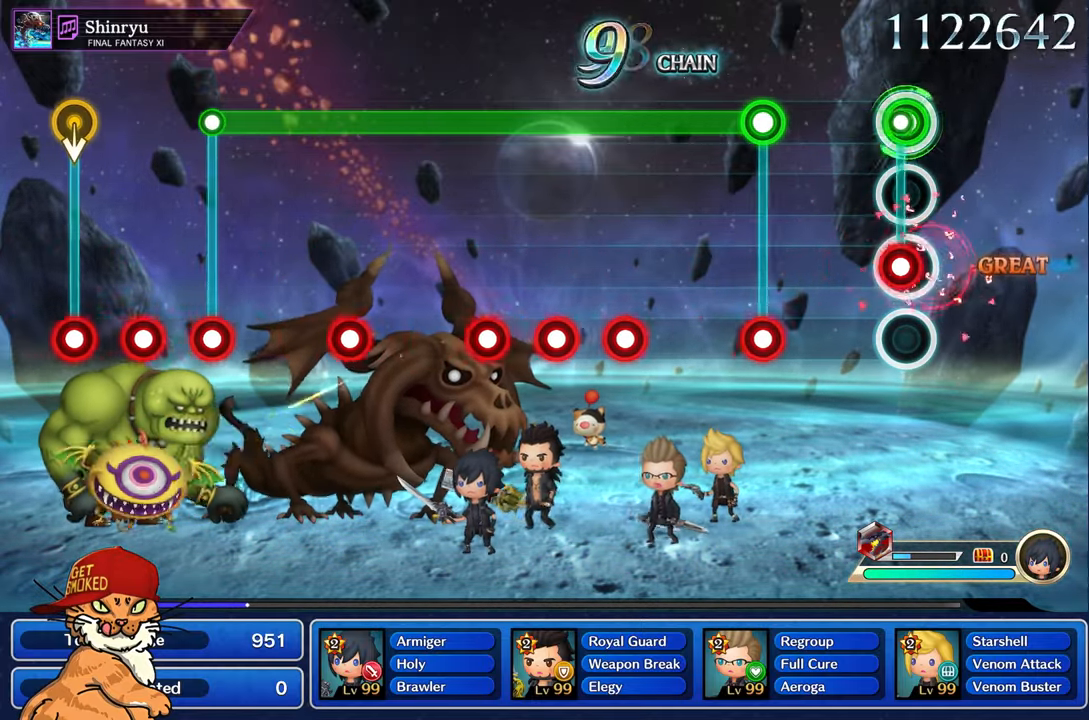
{"buttons": ["L1", "R1"], "left_stick": "center", "right_stick": "center", "events": [[83, "R1", "down"], [100, "L1", "up"], [150, "R1", "up"], [450, "L1", "down"], [466, "R1", "down"]]}
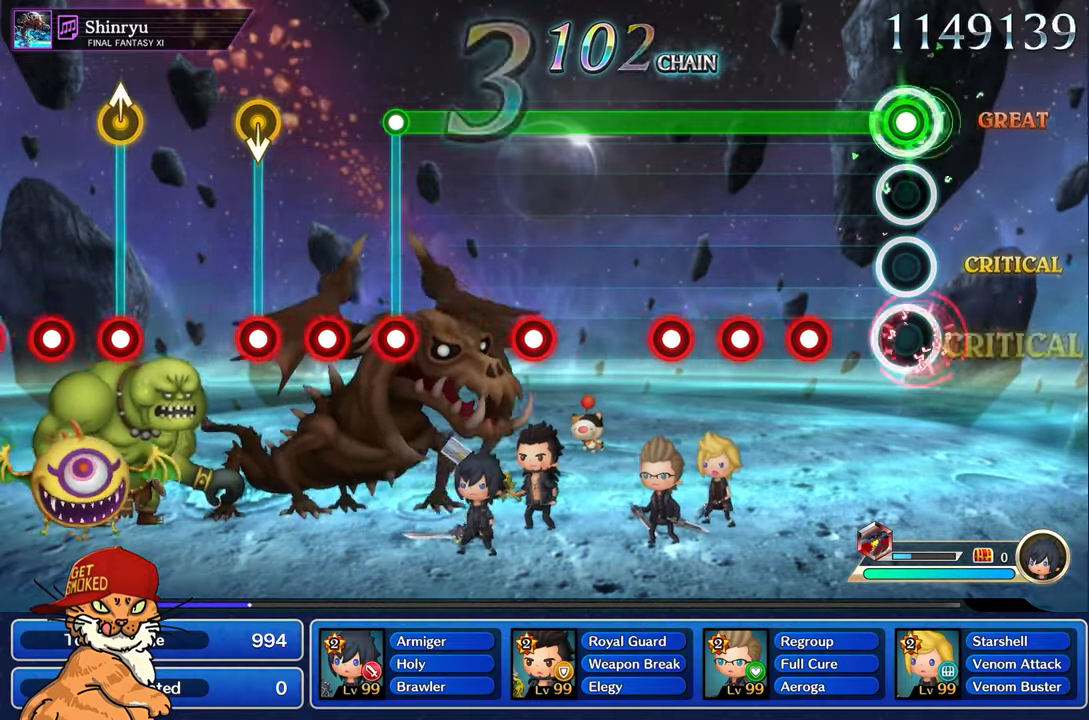
{"buttons": ["L1"], "left_stick": "center", "right_stick": "center", "events": [[50, "R1", "up"], [333, "R1", "down"], [416, "R1", "up"]]}
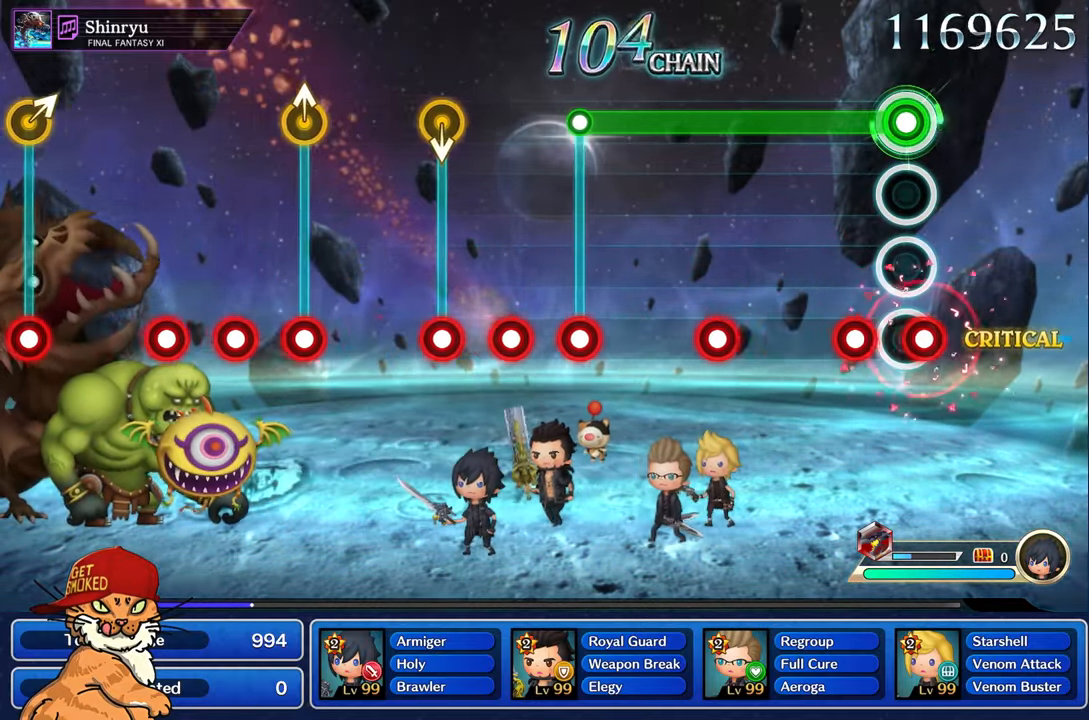
{"buttons": ["L1"], "left_stick": "center", "right_stick": "center", "events": [[16, "R1", "down"], [66, "R1", "up"], [183, "R1", "down"], [250, "R1", "up"]]}
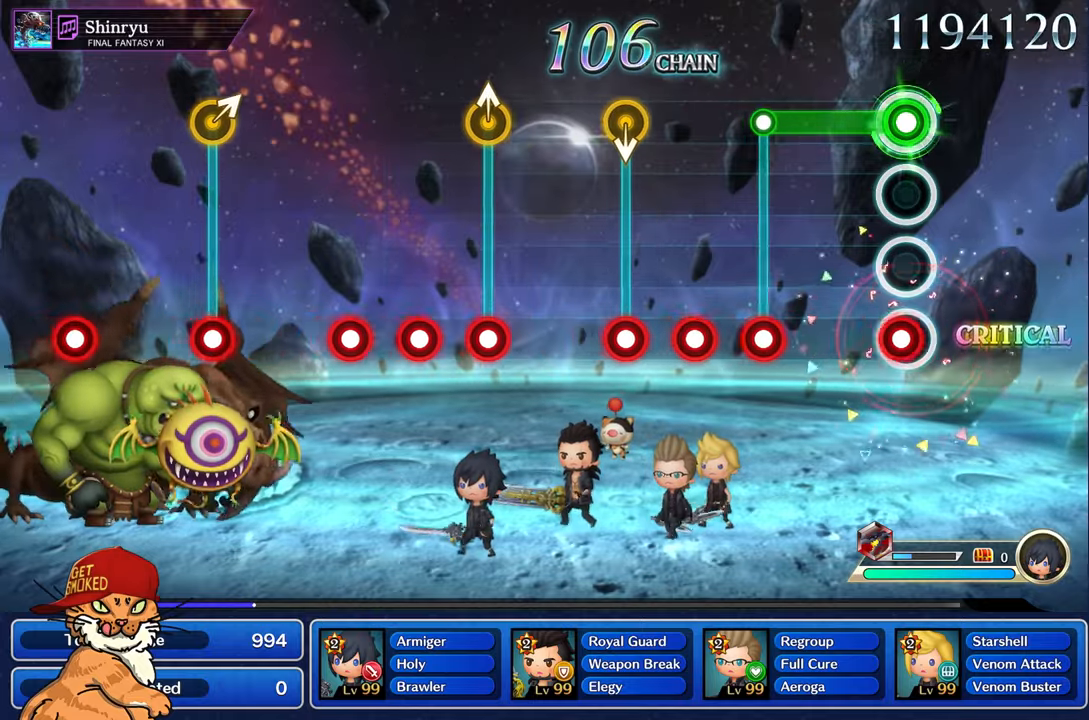
{"buttons": [], "left_stick": "center", "right_stick": "center", "events": [[50, "R1", "down"], [117, "R1", "up"], [417, "L1", "up"], [417, "R1", "down"], [500, "R1", "up"]]}
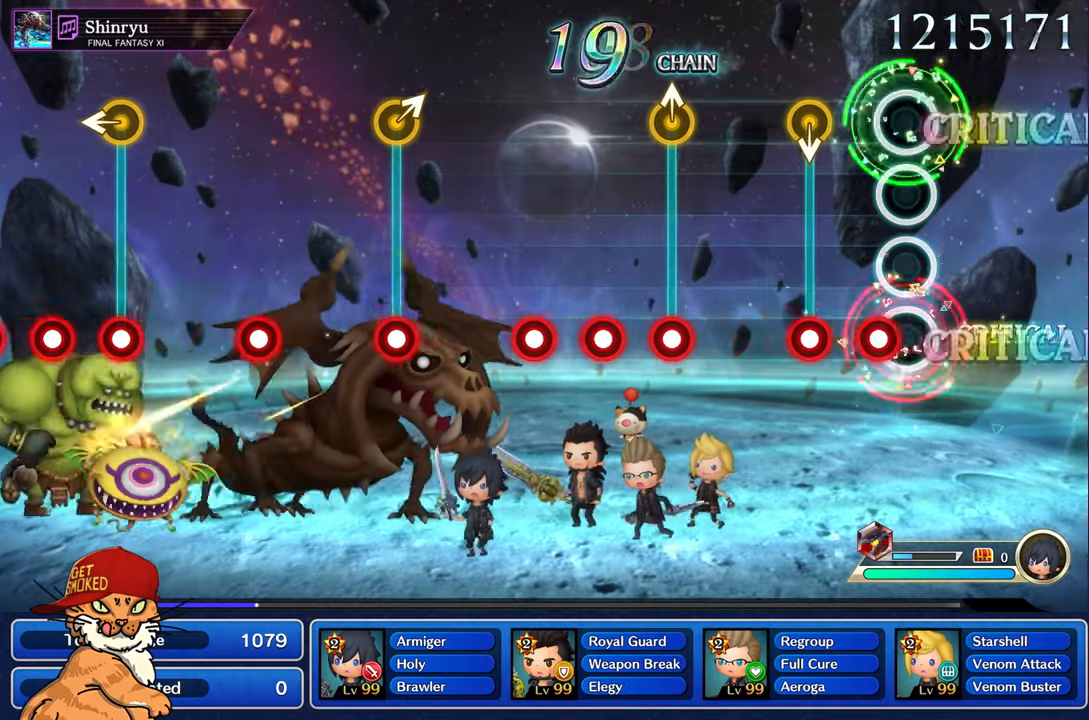
{"buttons": [], "left_stick": "center", "right_stick": "center", "events": [[117, "R1", "down"], [217, "R1", "up"], [317, "R1", "down"], [433, "R1", "up"]]}
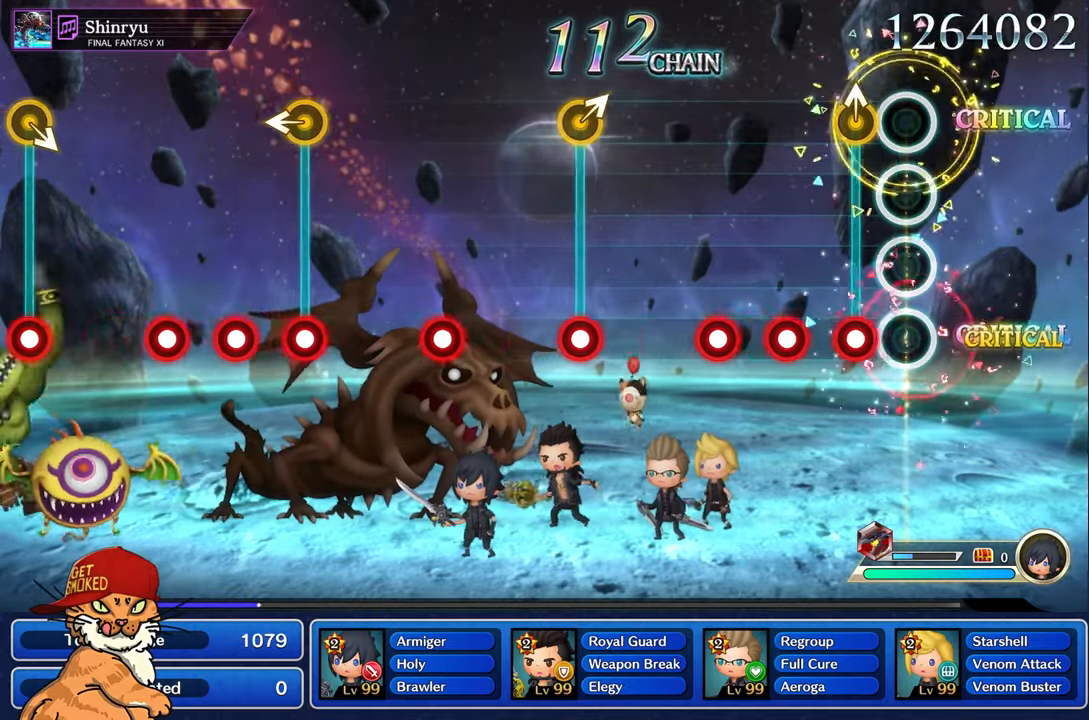
{"buttons": [], "left_stick": "center", "right_stick": "center", "events": [[167, "R1", "down"], [167, "left_stick", "up"], [267, "R1", "up"], [350, "left_stick", "center"], [367, "R1", "down"], [467, "R1", "up"]]}
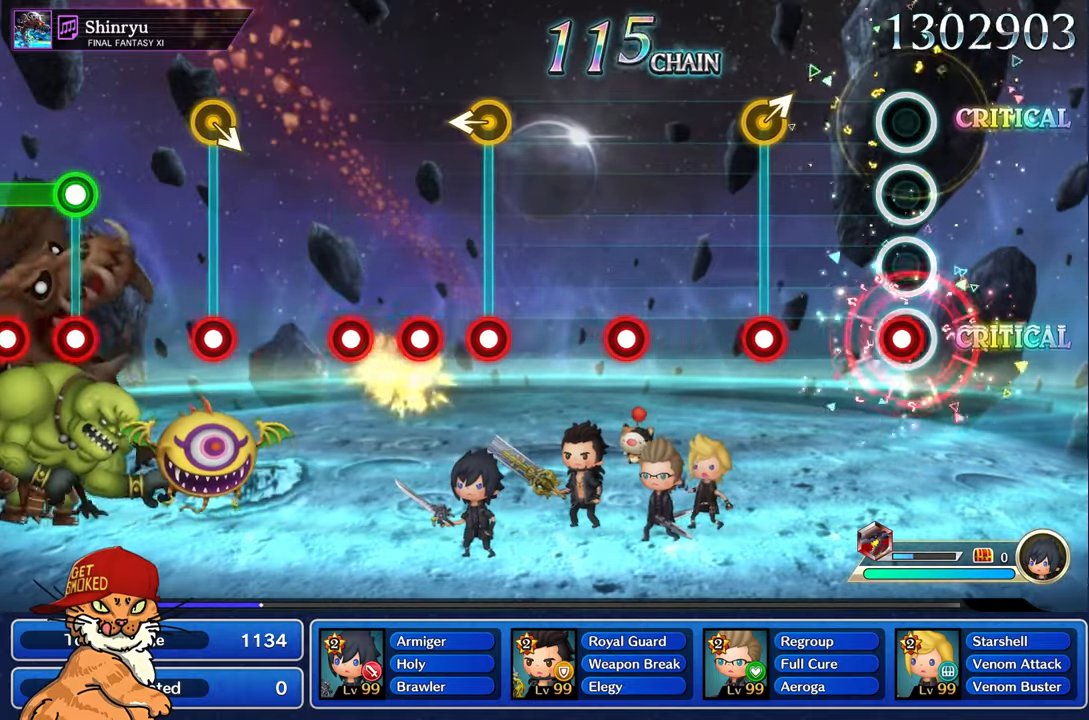
{"buttons": ["R1"], "left_stick": "right", "right_stick": "center", "events": [[67, "R1", "down"], [167, "R1", "up"], [417, "left_stick", "right"], [433, "R1", "down"]]}
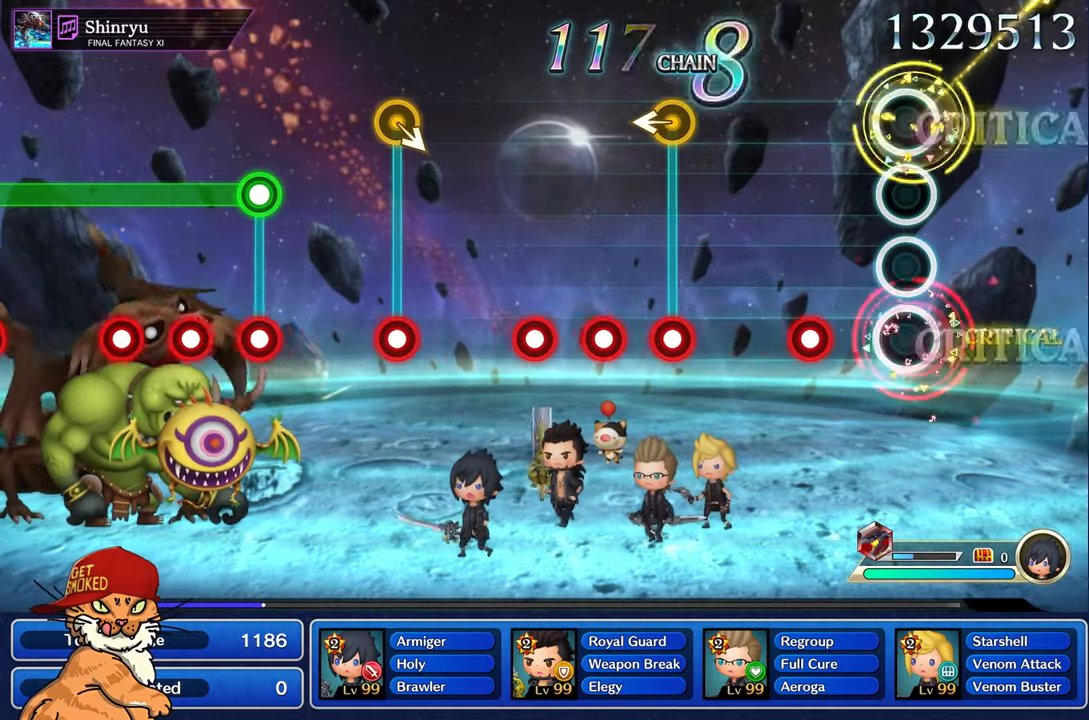
{"buttons": ["R1"], "left_stick": "center", "right_stick": "center", "events": [[50, "R1", "up"], [50, "left_stick", "center"], [300, "R1", "down"], [383, "R1", "up"], [483, "R1", "down"]]}
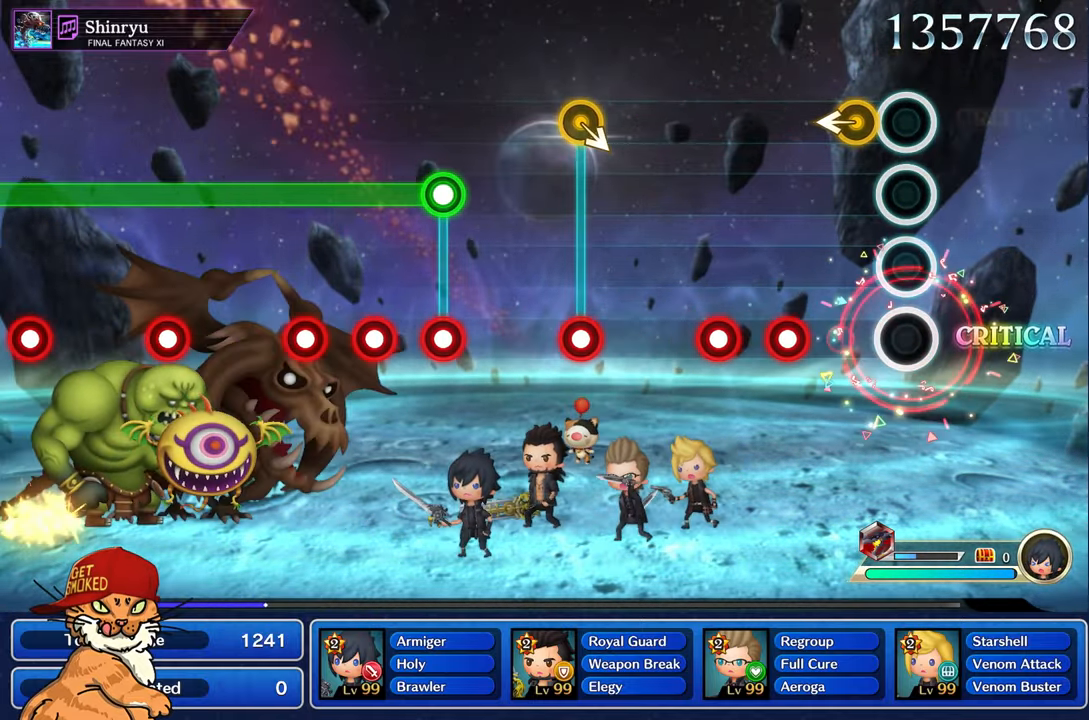
{"buttons": [], "left_stick": "center", "right_stick": "center", "events": [[83, "R1", "up"], [200, "R1", "down"], [200, "left_stick", "left"], [300, "R1", "up"], [367, "left_stick", "center"], [383, "R1", "down"], [500, "R1", "up"]]}
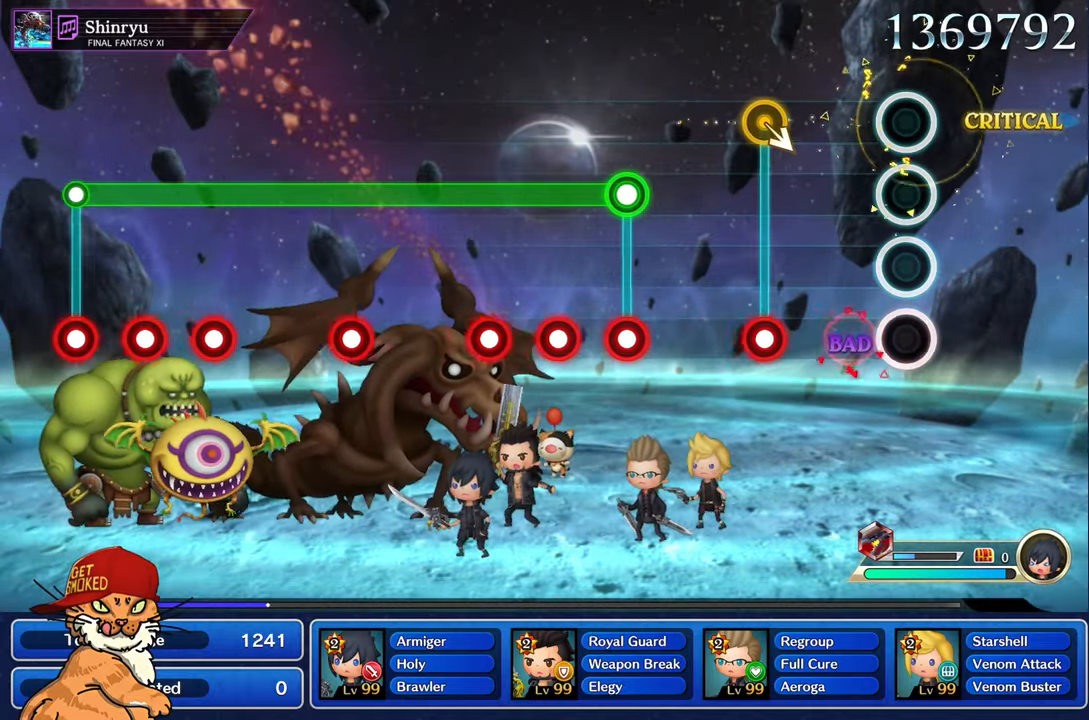
{"buttons": [], "left_stick": "center", "right_stick": "center", "events": []}
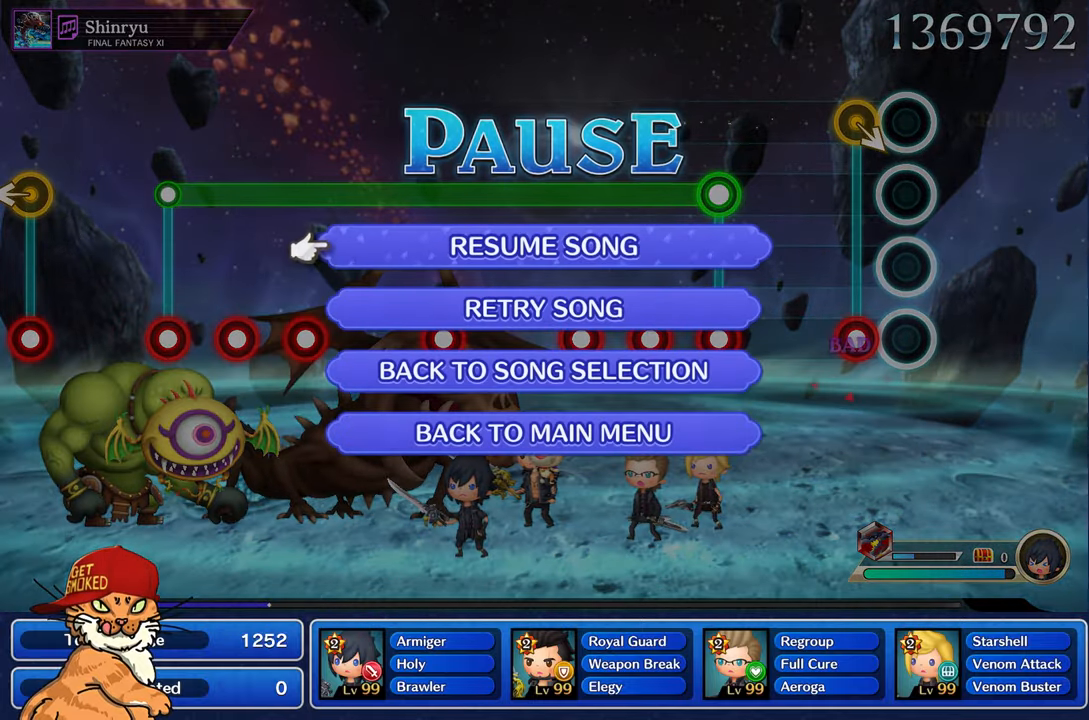
{"buttons": ["CROSS"], "left_stick": "center", "right_stick": "center", "events": [[250, "DPAD_DOWN", "down"], [400, "DPAD_DOWN", "up"], [467, "CROSS", "down"]]}